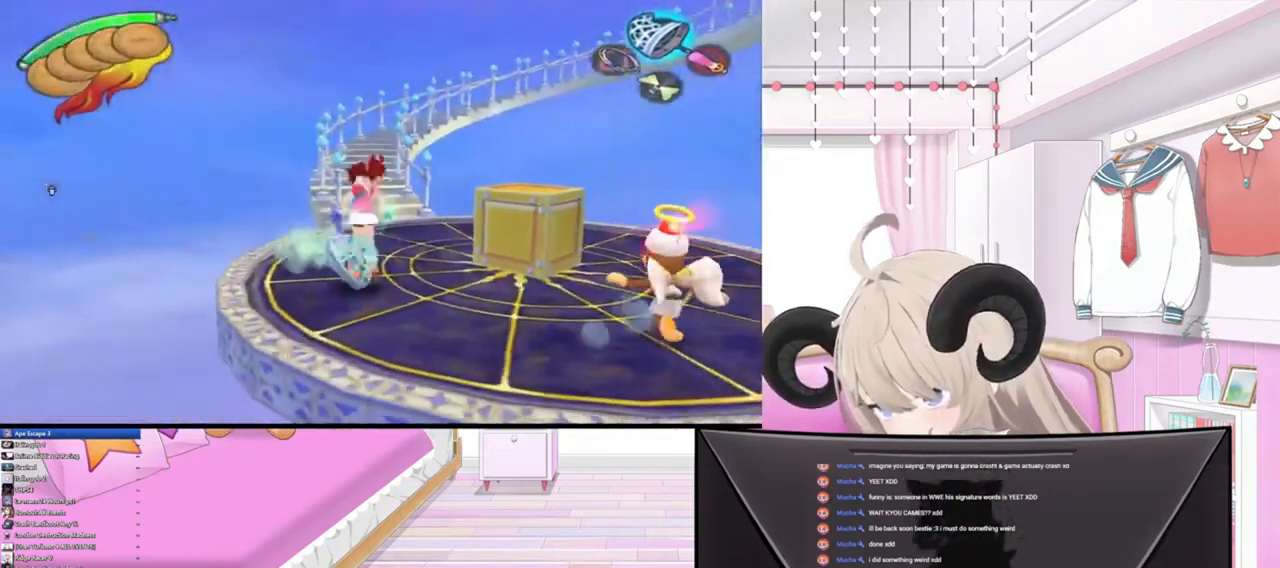
Gameplay with a controller (PlayStation layout); each line is a JSON object with the inputs held at the frame after it. "events" lists button and stick changes between this image and that frame as [ms after this image, input, new state], when the widget could be followed in between.
{"buttons": [], "left_stick": "right", "right_stick": "center", "events": [[233, "right_stick", "right"], [367, "right_stick", "center"]]}
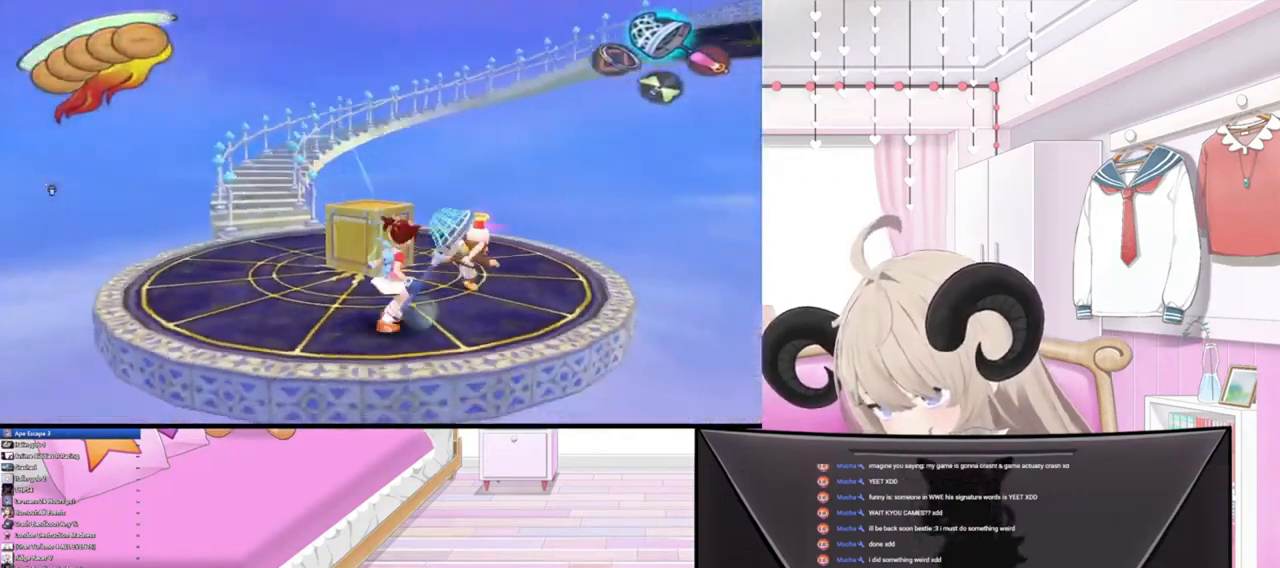
{"buttons": [], "left_stick": "up-right", "right_stick": "center", "events": [[33, "left_stick", "up"], [233, "R2", "down"], [300, "right_stick", "up-right"], [367, "R2", "up"], [400, "left_stick", "up-right"], [433, "right_stick", "center"]]}
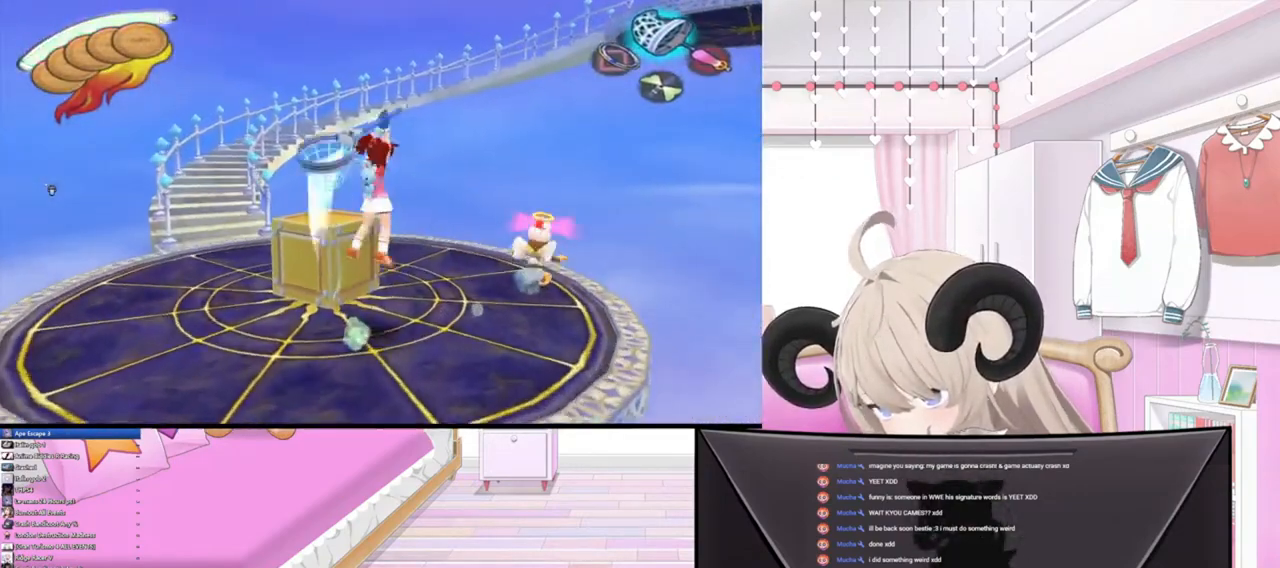
{"buttons": ["R2"], "left_stick": "down-left", "right_stick": "right", "events": [[367, "right_stick", "right"], [400, "R2", "down"], [500, "left_stick", "down-left"]]}
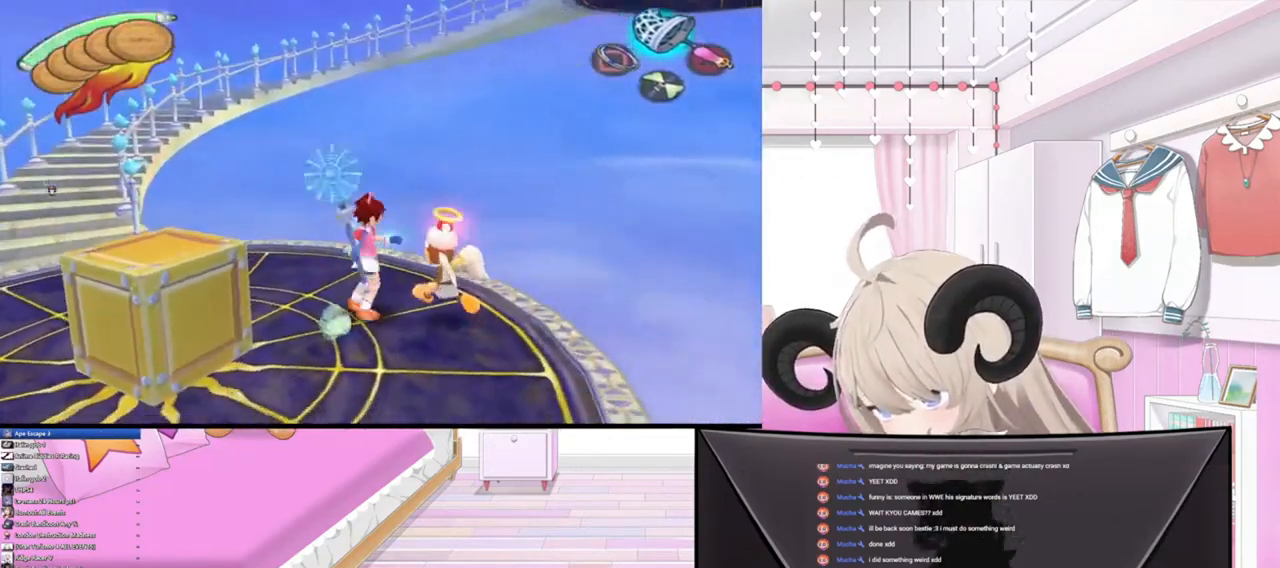
{"buttons": [], "left_stick": "left", "right_stick": "center", "events": [[33, "R2", "up"], [33, "right_stick", "center"], [433, "left_stick", "left"]]}
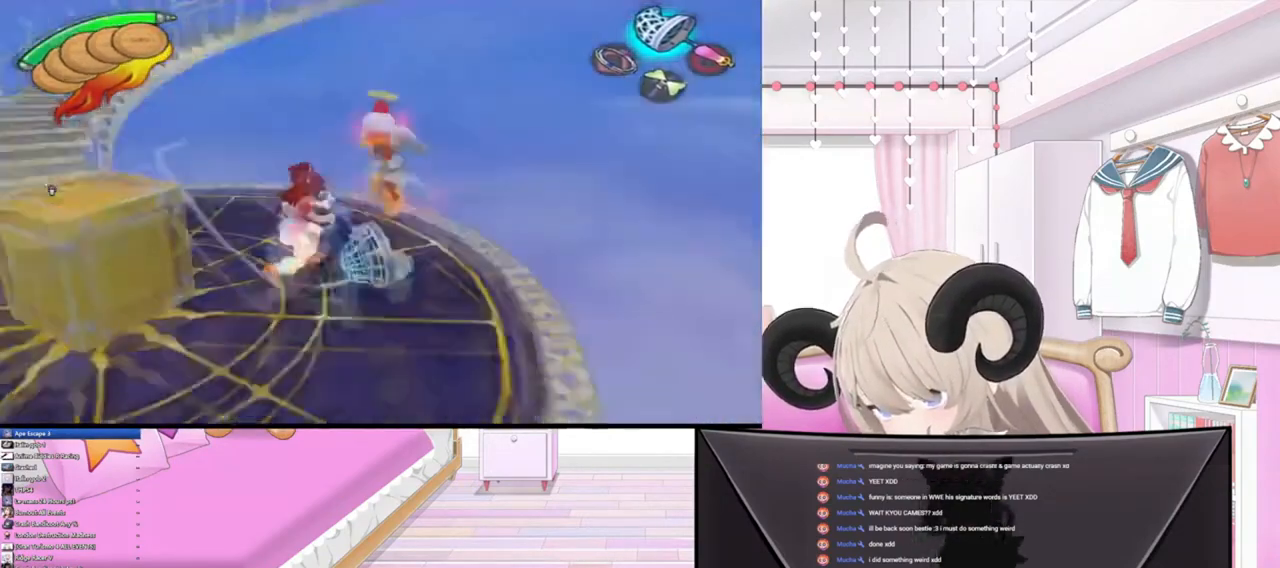
{"buttons": [], "left_stick": "up-left", "right_stick": "center", "events": [[433, "left_stick", "up-left"]]}
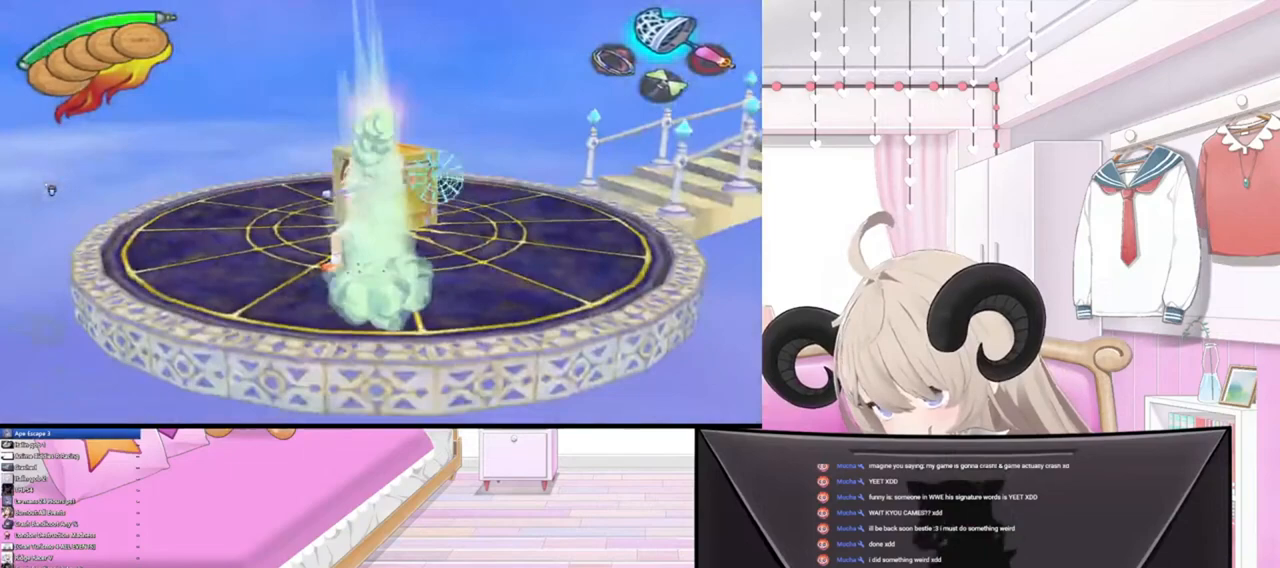
{"buttons": [], "left_stick": "up-right", "right_stick": "center", "events": [[133, "R2", "down"], [133, "left_stick", "up"], [267, "R2", "up"], [367, "right_stick", "up"], [467, "left_stick", "up-right"], [500, "right_stick", "center"]]}
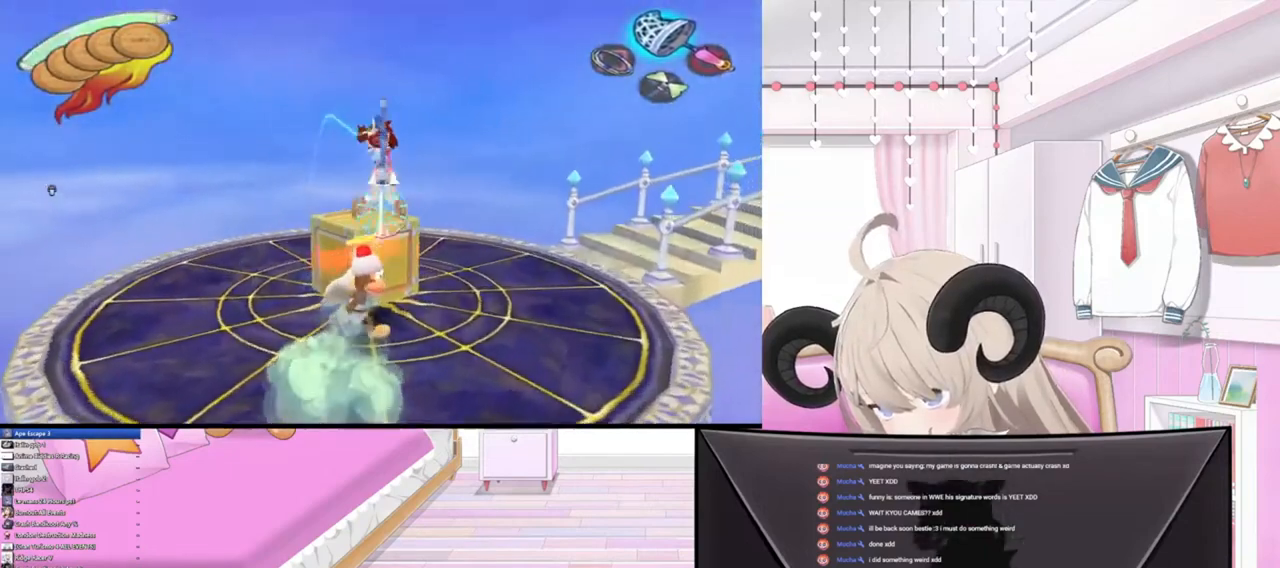
{"buttons": ["R2"], "left_stick": "down-right", "right_stick": "down", "events": [[67, "left_stick", "right"], [167, "left_stick", "down-right"], [367, "R2", "down"], [467, "right_stick", "down"]]}
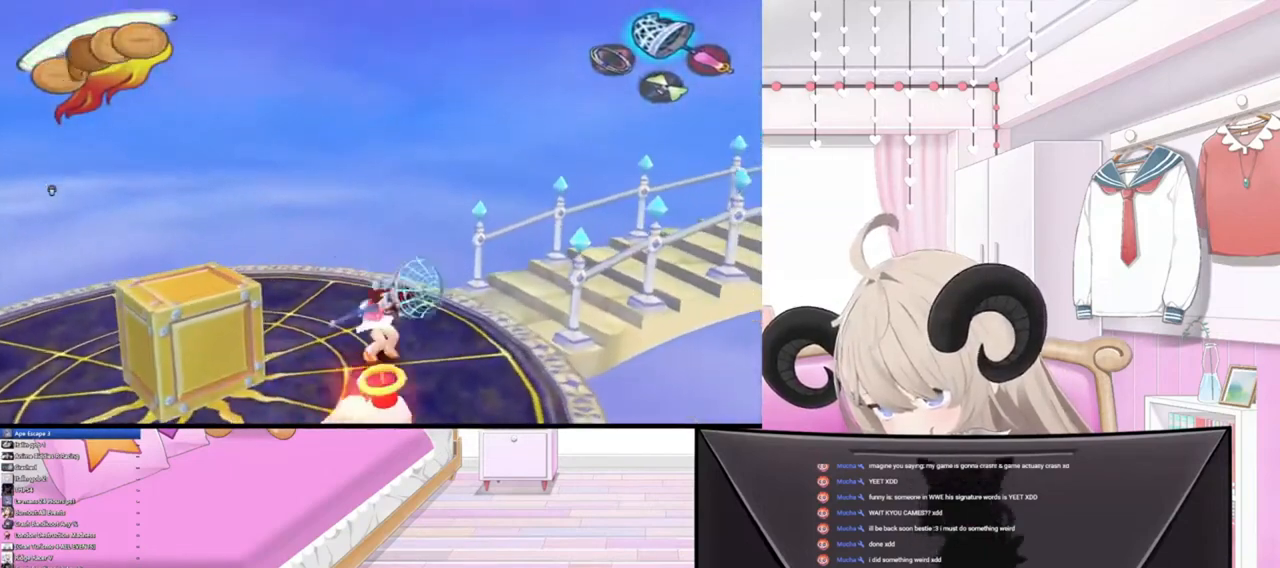
{"buttons": [], "left_stick": "up-left", "right_stick": "center", "events": [[33, "R2", "up"], [33, "left_stick", "down"], [100, "right_stick", "center"], [267, "left_stick", "down-right"], [467, "left_stick", "up-left"]]}
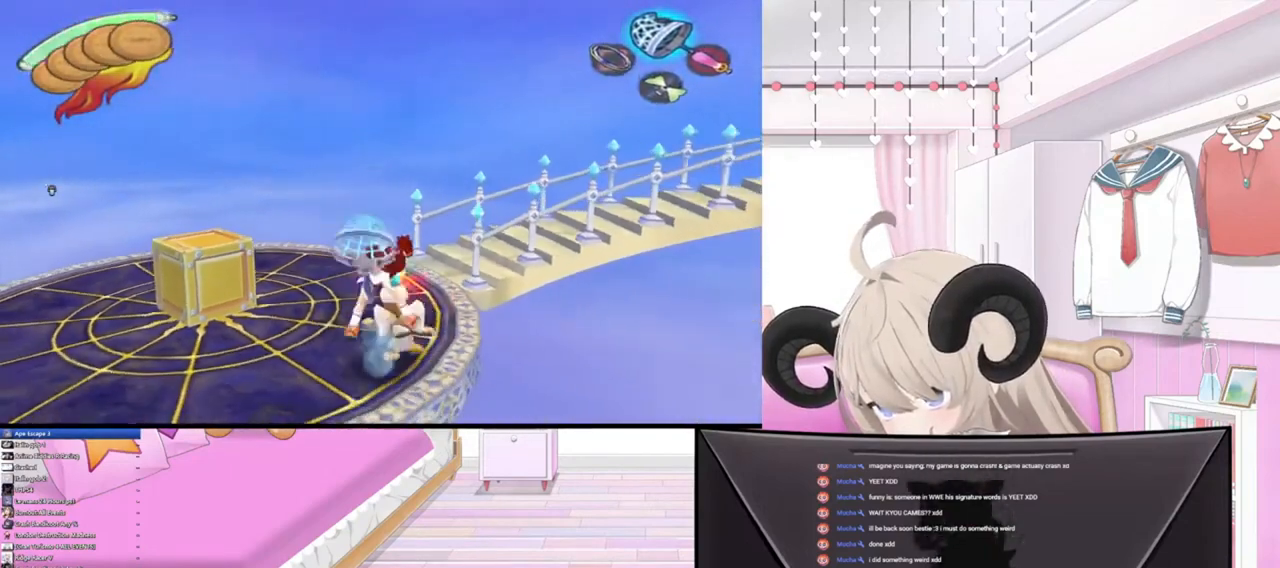
{"buttons": [], "left_stick": "up-left", "right_stick": "center", "events": [[67, "right_stick", "right"], [200, "right_stick", "center"]]}
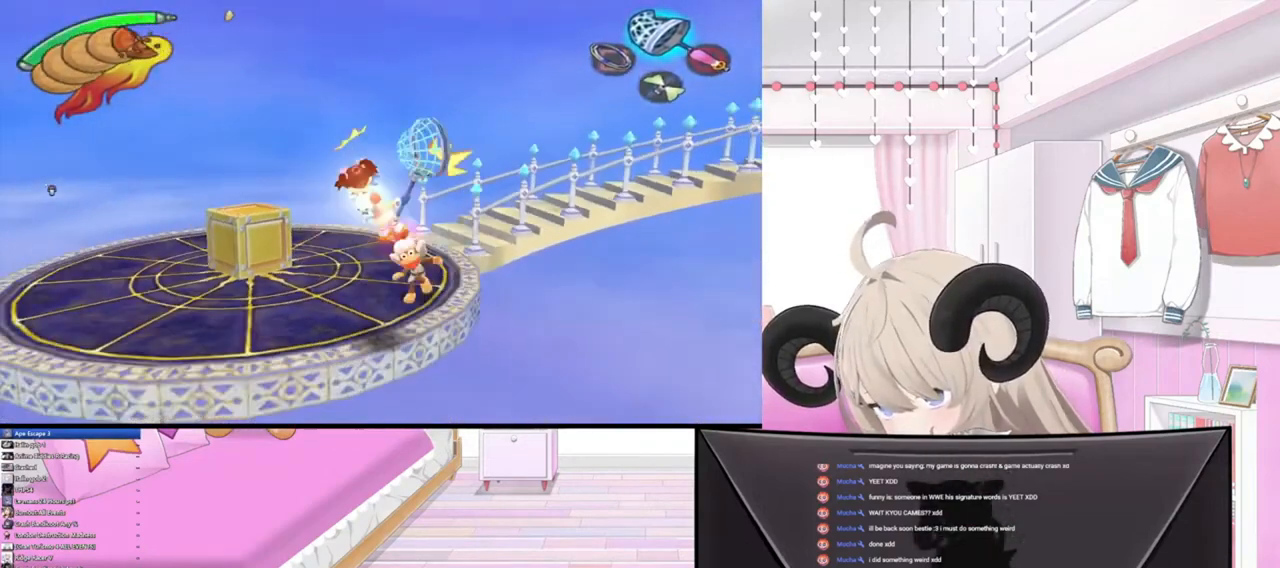
{"buttons": [], "left_stick": "center", "right_stick": "center", "events": [[267, "R2", "down"], [433, "R2", "up"], [467, "left_stick", "center"]]}
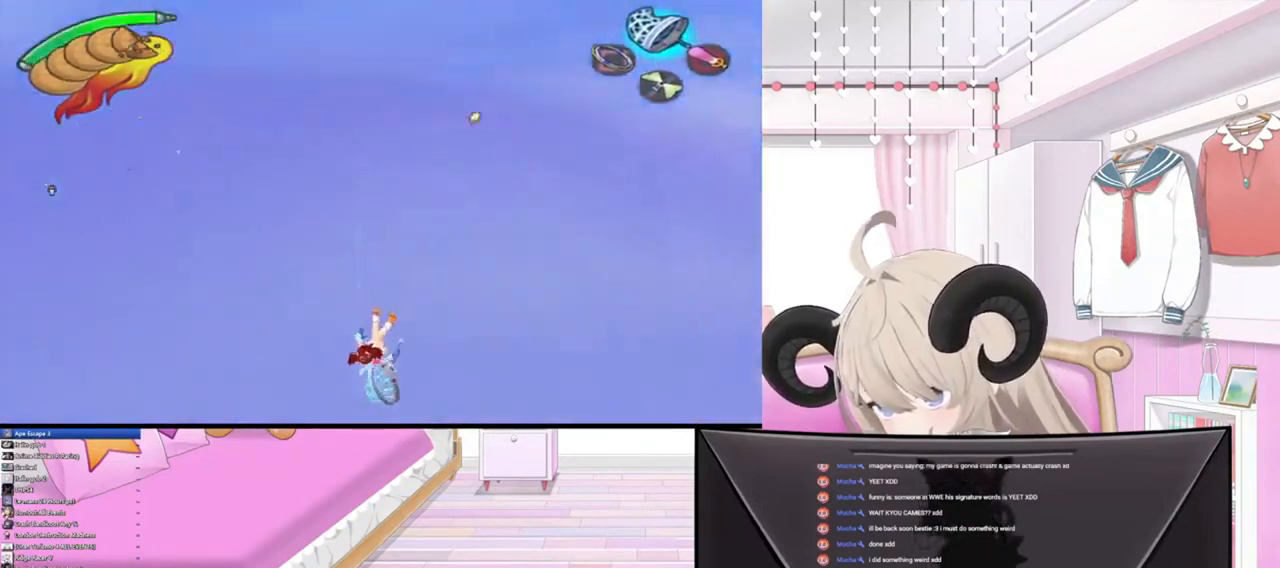
{"buttons": [], "left_stick": "center", "right_stick": "center", "events": []}
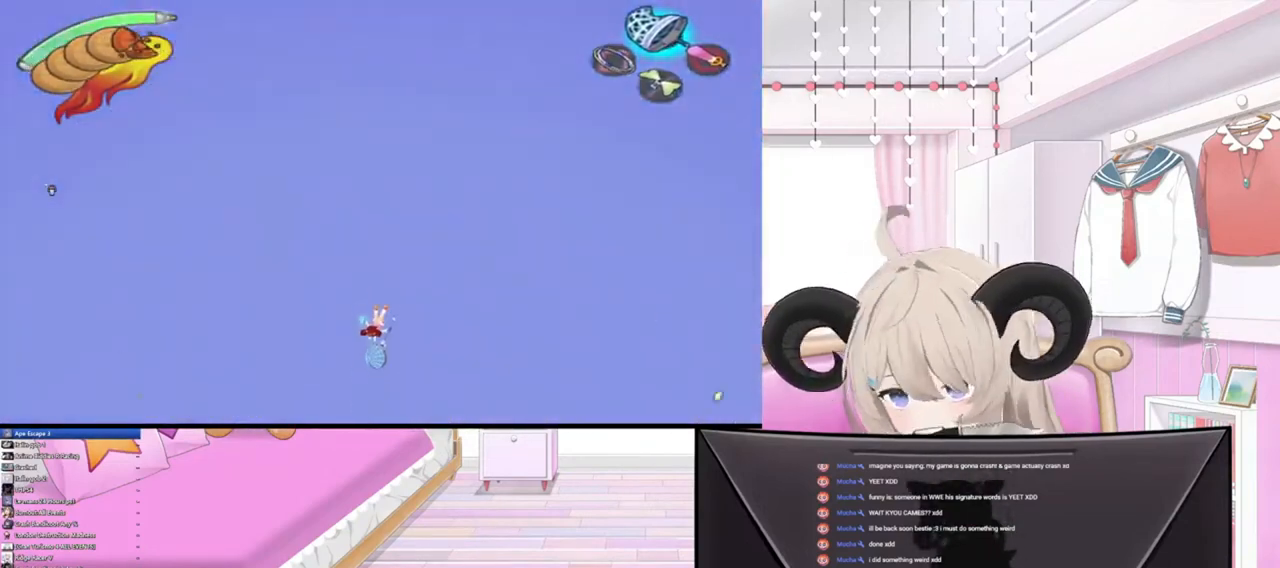
{"buttons": [], "left_stick": "center", "right_stick": "center", "events": []}
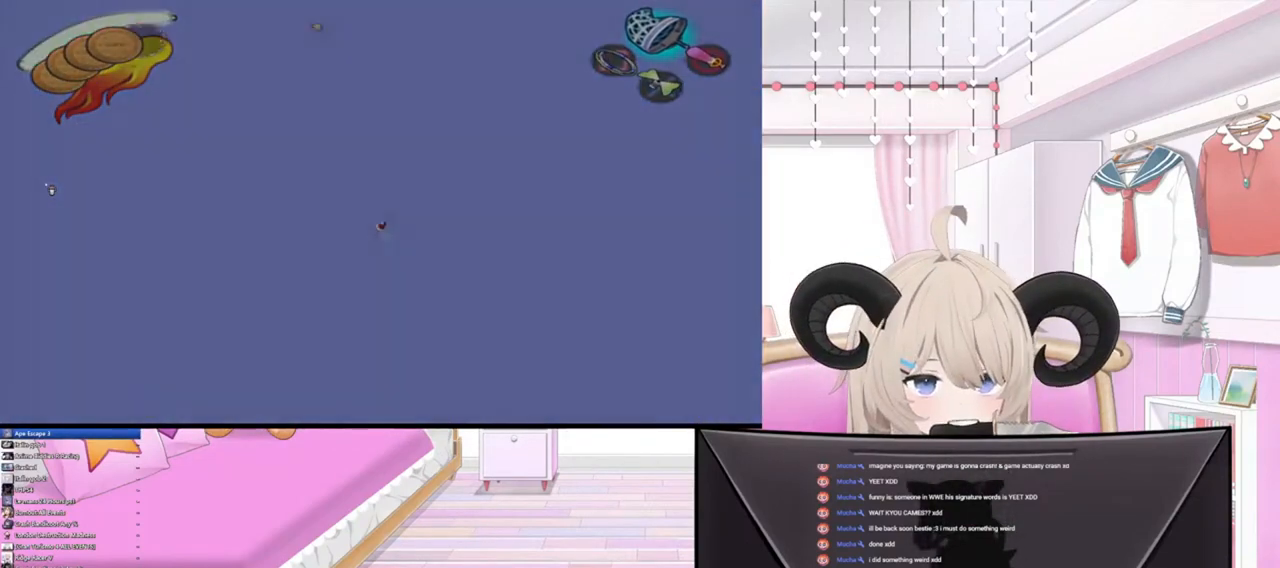
{"buttons": [], "left_stick": "center", "right_stick": "center", "events": []}
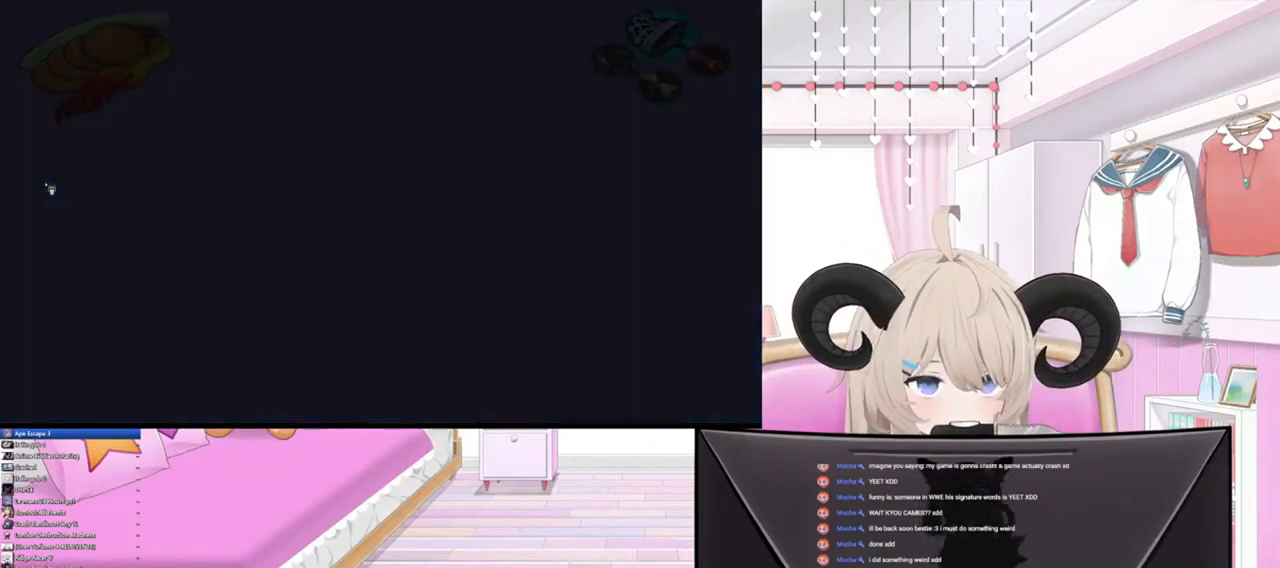
{"buttons": [], "left_stick": "center", "right_stick": "center", "events": []}
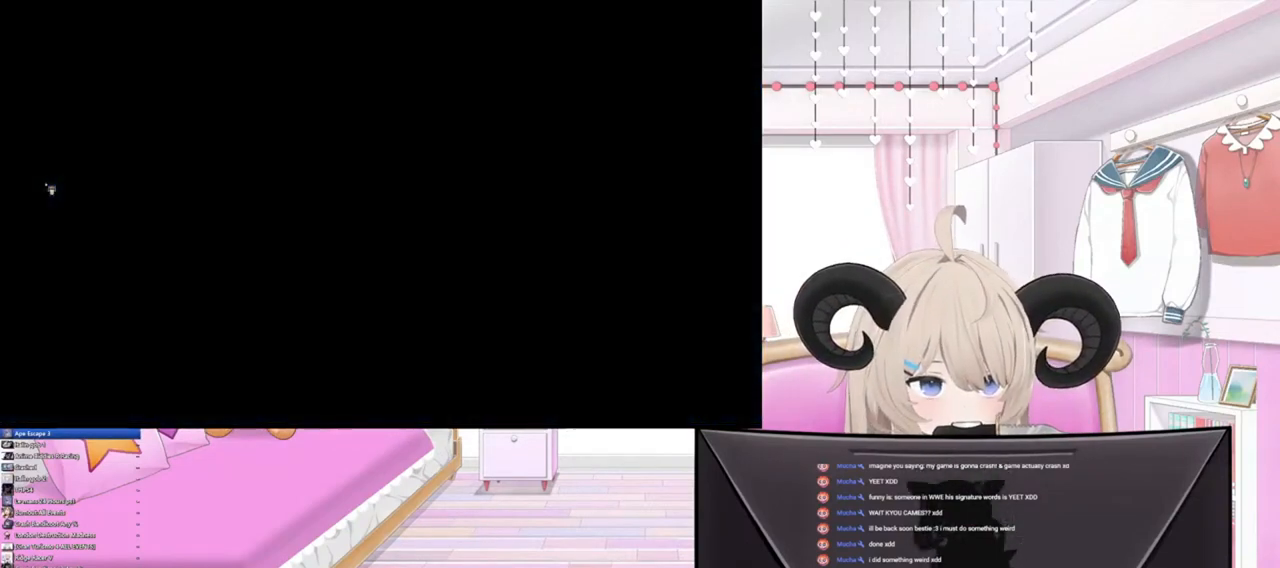
{"buttons": [], "left_stick": "center", "right_stick": "center", "events": []}
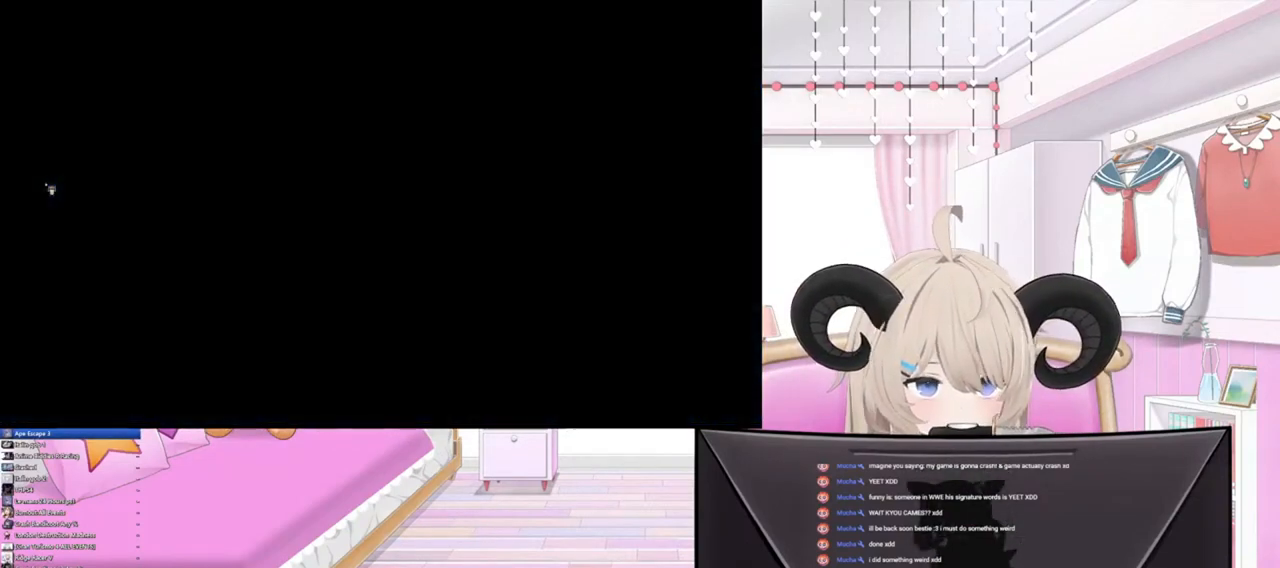
{"buttons": [], "left_stick": "center", "right_stick": "center", "events": []}
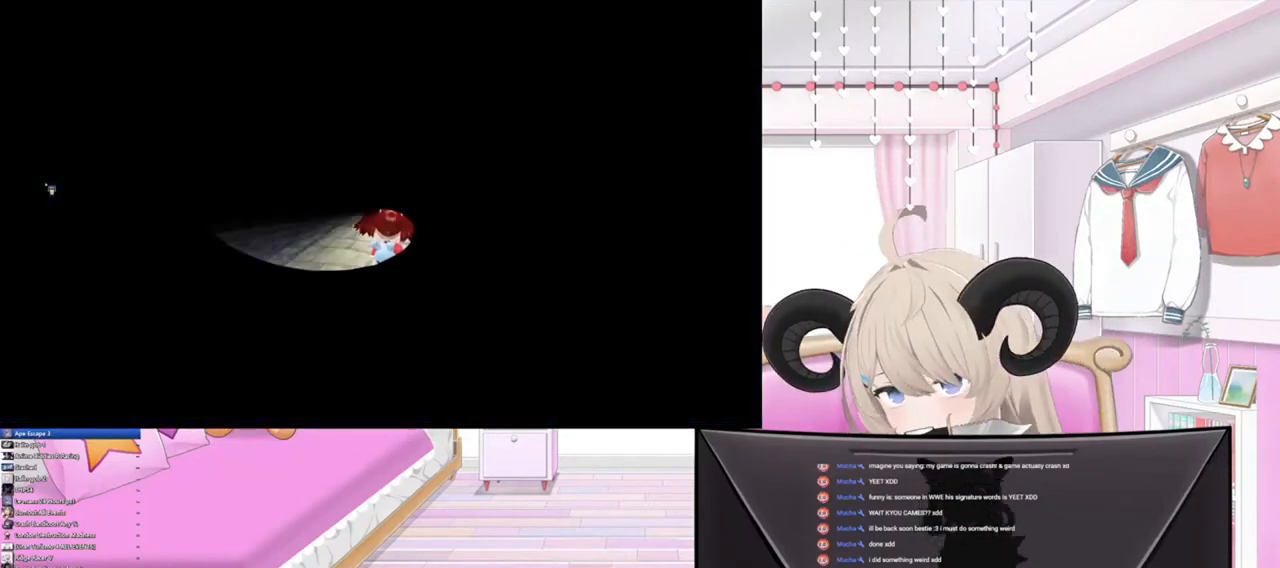
{"buttons": [], "left_stick": "center", "right_stick": "center", "events": []}
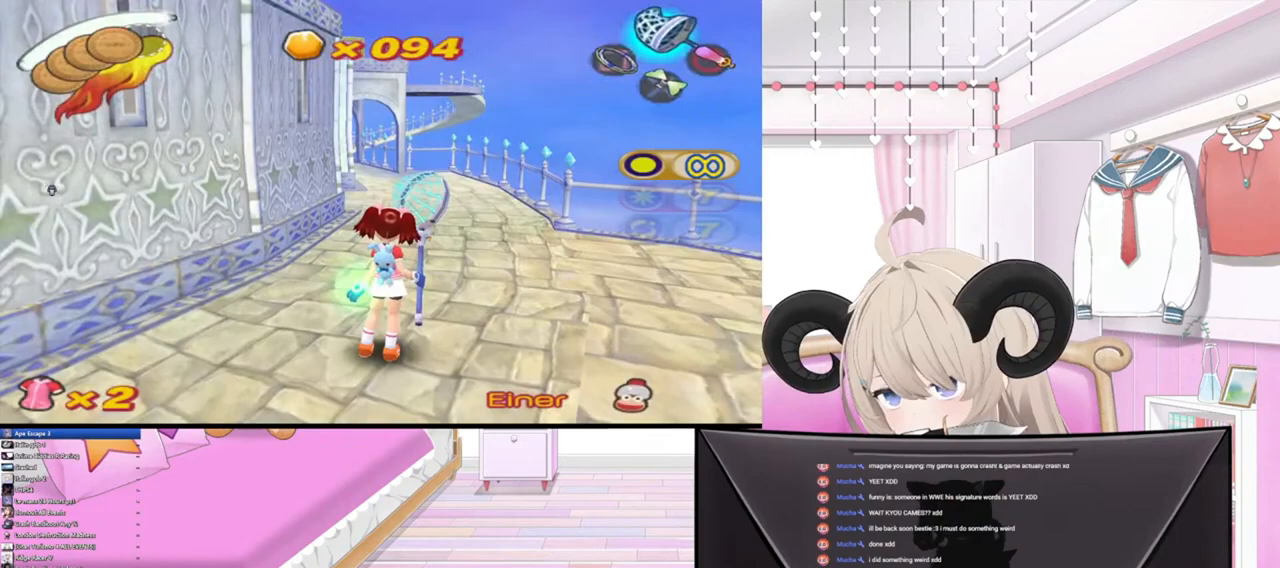
{"buttons": [], "left_stick": "center", "right_stick": "center", "events": []}
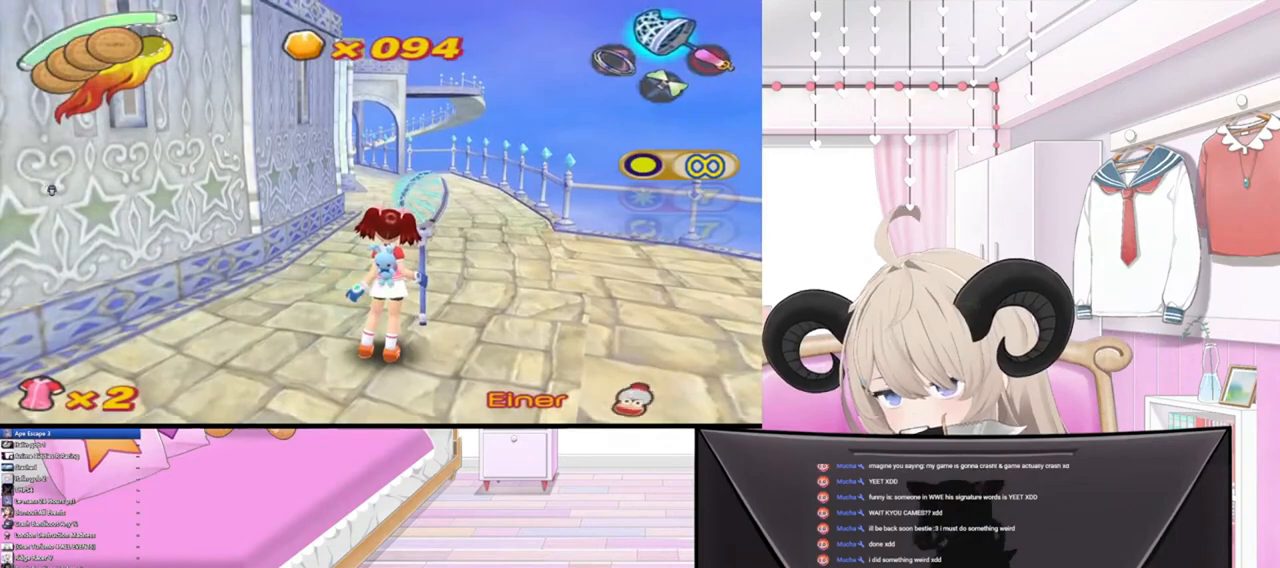
{"buttons": [], "left_stick": "up", "right_stick": "center", "events": [[67, "left_stick", "up"]]}
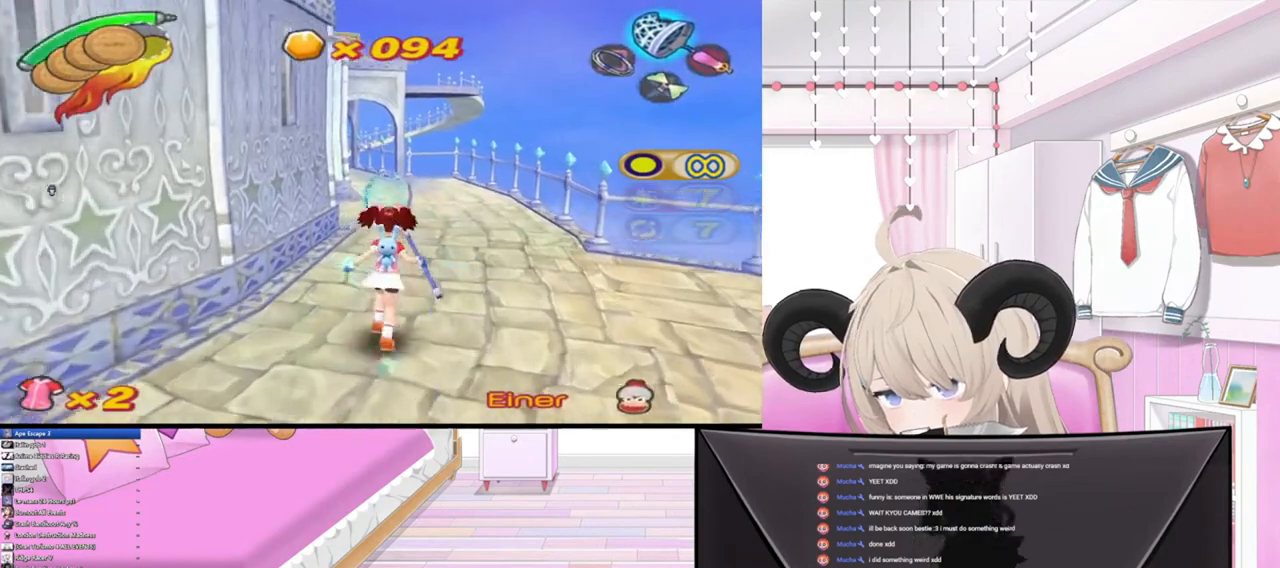
{"buttons": [], "left_stick": "up", "right_stick": "center", "events": [[300, "CROSS", "down"], [400, "CROSS", "up"]]}
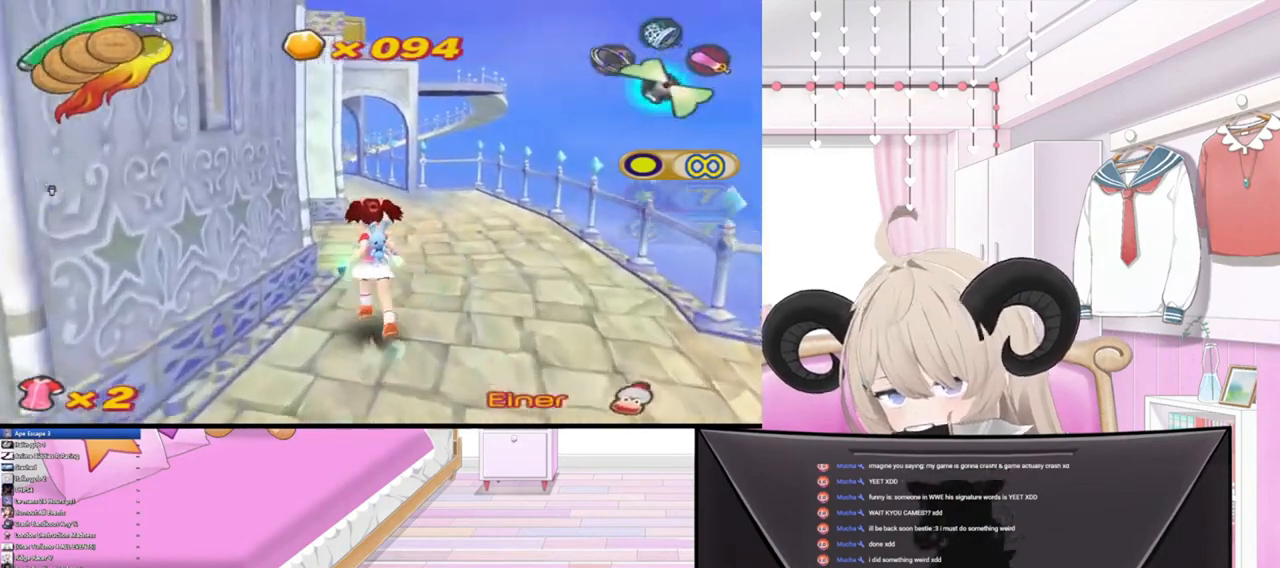
{"buttons": ["R2"], "left_stick": "up", "right_stick": "center", "events": [[100, "R2", "down"], [300, "R2", "up"], [400, "R2", "down"]]}
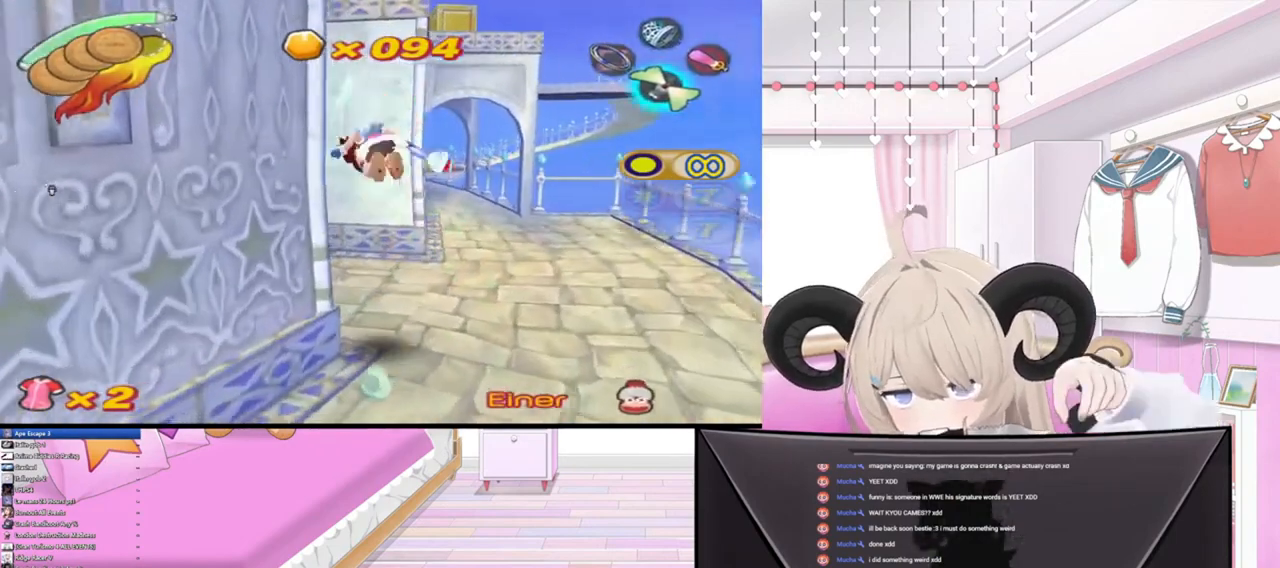
{"buttons": [], "left_stick": "up", "right_stick": "left", "events": [[67, "R2", "up"], [233, "right_stick", "right"], [433, "right_stick", "down-left"], [500, "right_stick", "left"]]}
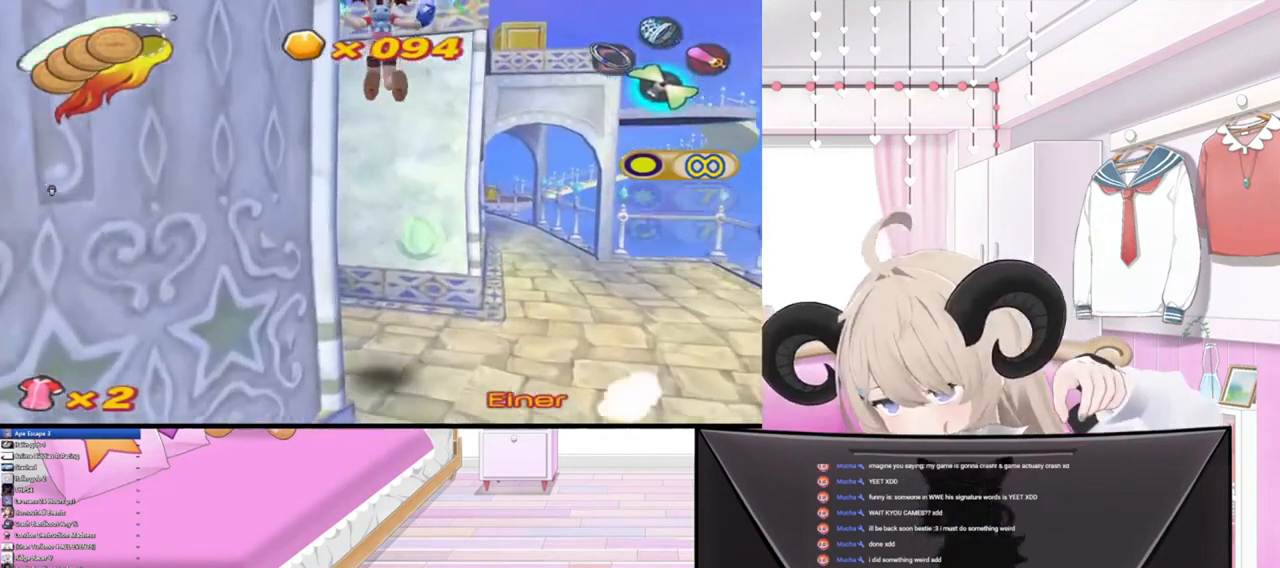
{"buttons": [], "left_stick": "up", "right_stick": "right", "events": [[33, "right_stick", "up-left"], [100, "right_stick", "right"], [233, "right_stick", "down-left"], [333, "right_stick", "up-left"], [400, "right_stick", "right"]]}
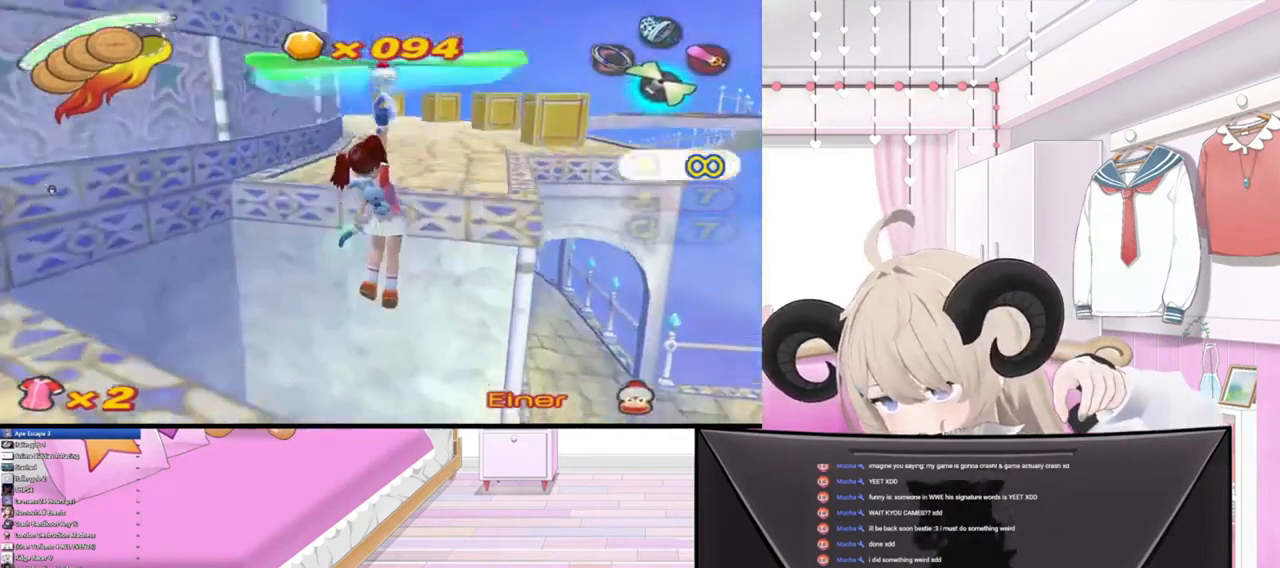
{"buttons": [], "left_stick": "up", "right_stick": "up-right", "events": [[33, "right_stick", "down-left"], [167, "right_stick", "right"], [367, "right_stick", "left"], [500, "right_stick", "up-right"]]}
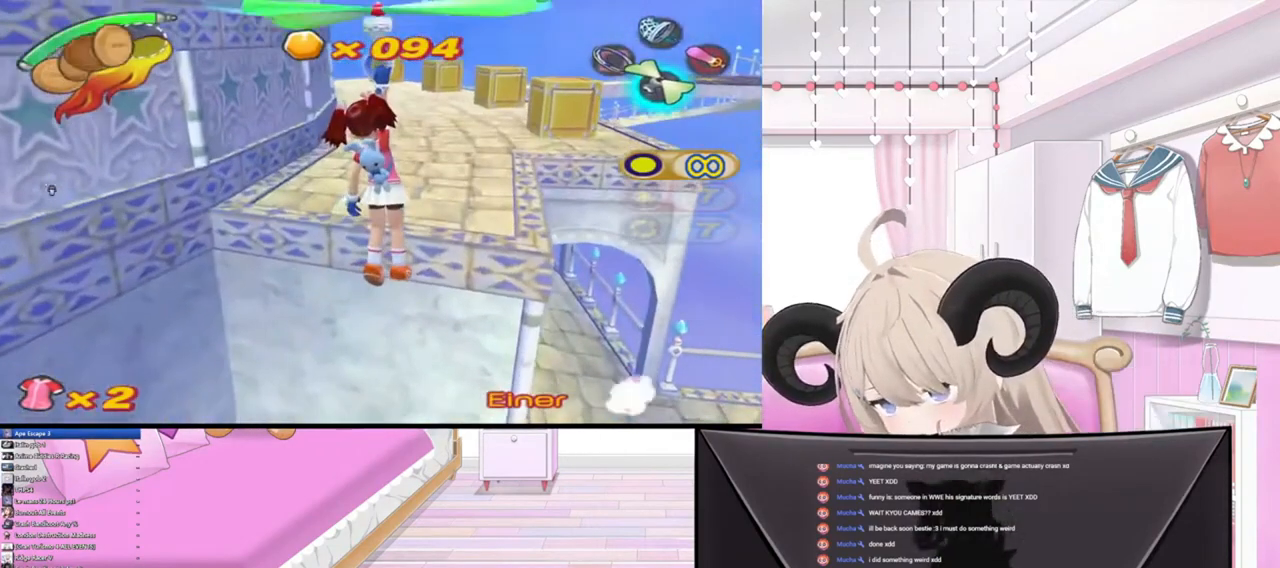
{"buttons": [], "left_stick": "up", "right_stick": "down-left", "events": [[167, "right_stick", "down-left"], [267, "right_stick", "up-left"], [367, "right_stick", "right"], [500, "right_stick", "down-left"]]}
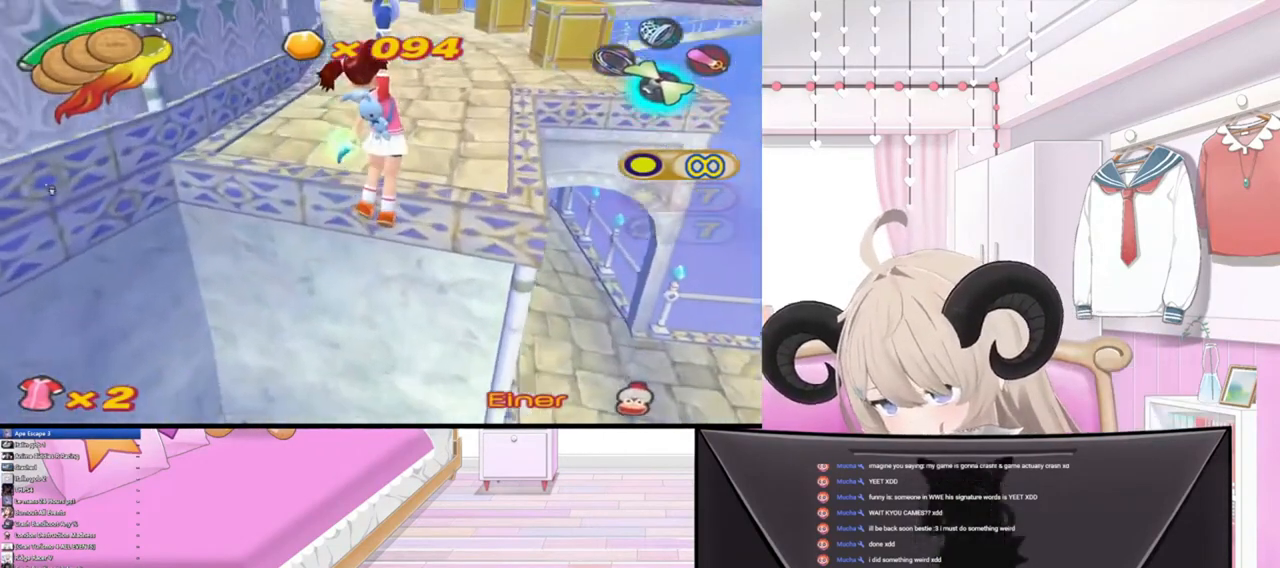
{"buttons": [], "left_stick": "up", "right_stick": "center", "events": [[100, "right_stick", "up-left"], [167, "right_stick", "right"], [333, "right_stick", "down-left"], [433, "right_stick", "center"]]}
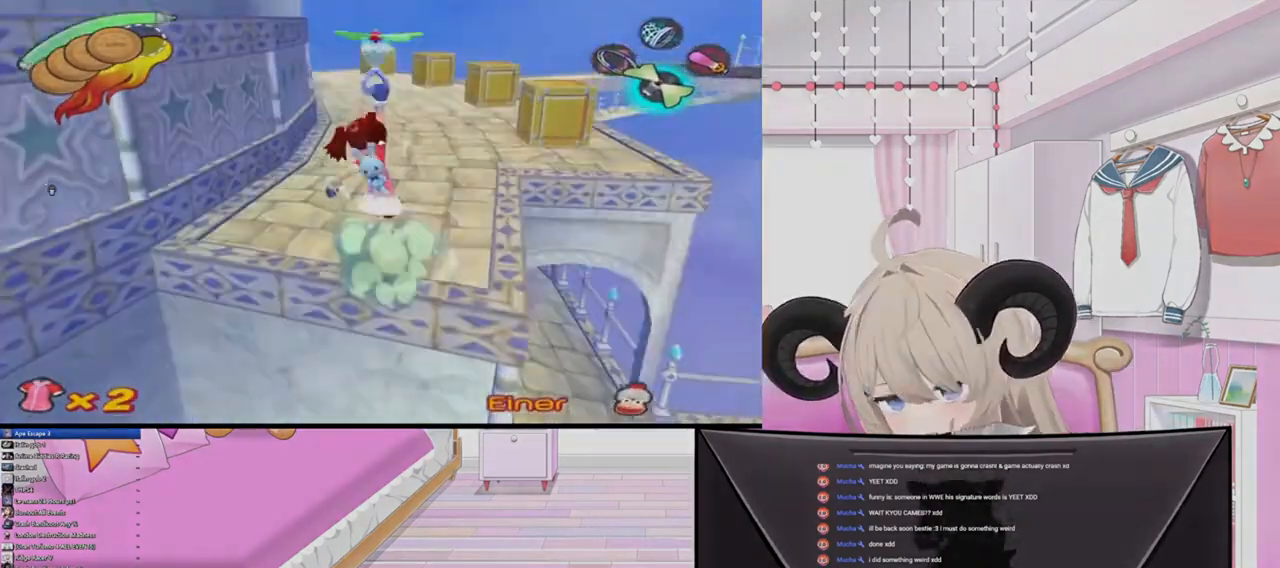
{"buttons": [], "left_stick": "up", "right_stick": "center"}
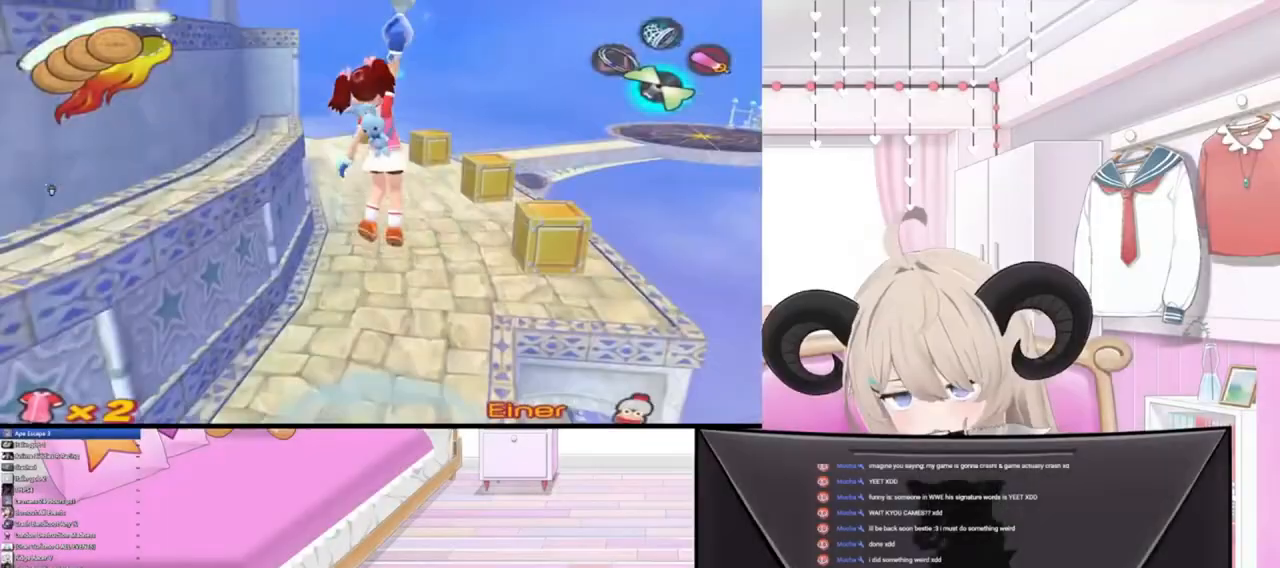
{"buttons": [], "left_stick": "up", "right_stick": "center", "events": []}